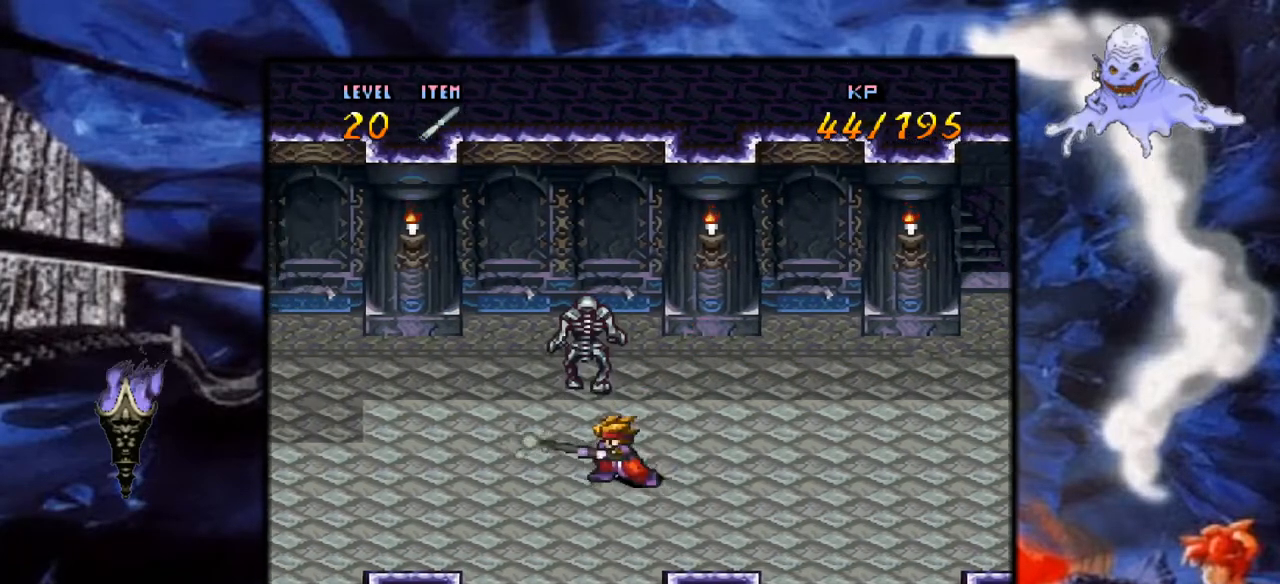
Gameplay with a controller (Nintendo layout); each line is a JSON object with the inputs held at the frame after it. "events" lists button and stick changes between this image and that frame as [ms after this image, input, new state], when the widget could be followed in between. Not read: L3 R1 R3.
{"buttons": ["A", "DPAD_UP"], "events": [[17, "DPAD_LEFT", "up"], [100, "A", "up"], [117, "DPAD_UP", "down"], [433, "A", "down"]]}
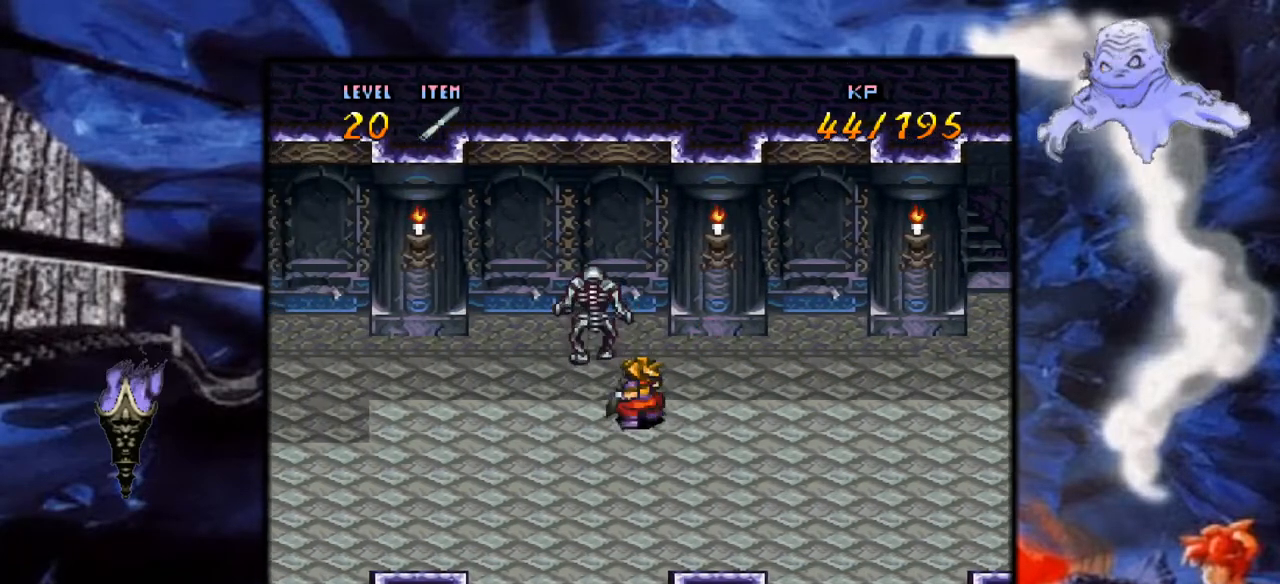
{"buttons": ["DPAD_RIGHT"], "events": [[133, "DPAD_UP", "up"], [150, "A", "up"], [250, "A", "down"], [417, "A", "up"], [450, "DPAD_RIGHT", "down"]]}
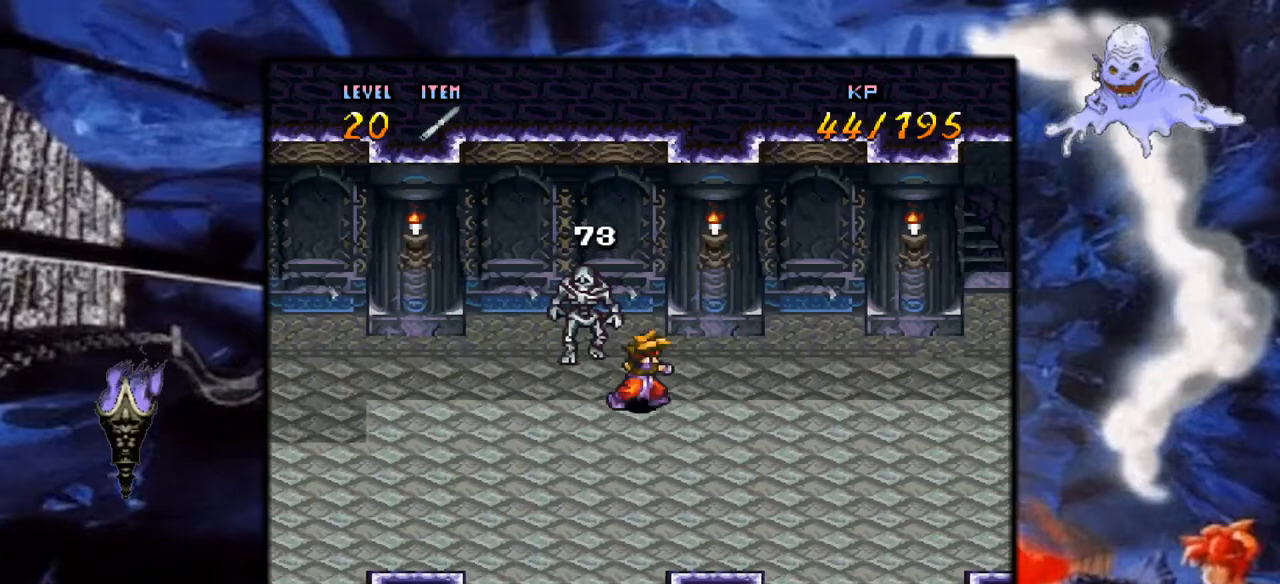
{"buttons": ["DPAD_LEFT"], "events": [[300, "DPAD_RIGHT", "up"], [483, "DPAD_UP", "down"], [500, "DPAD_LEFT", "down"], [500, "DPAD_UP", "up"]]}
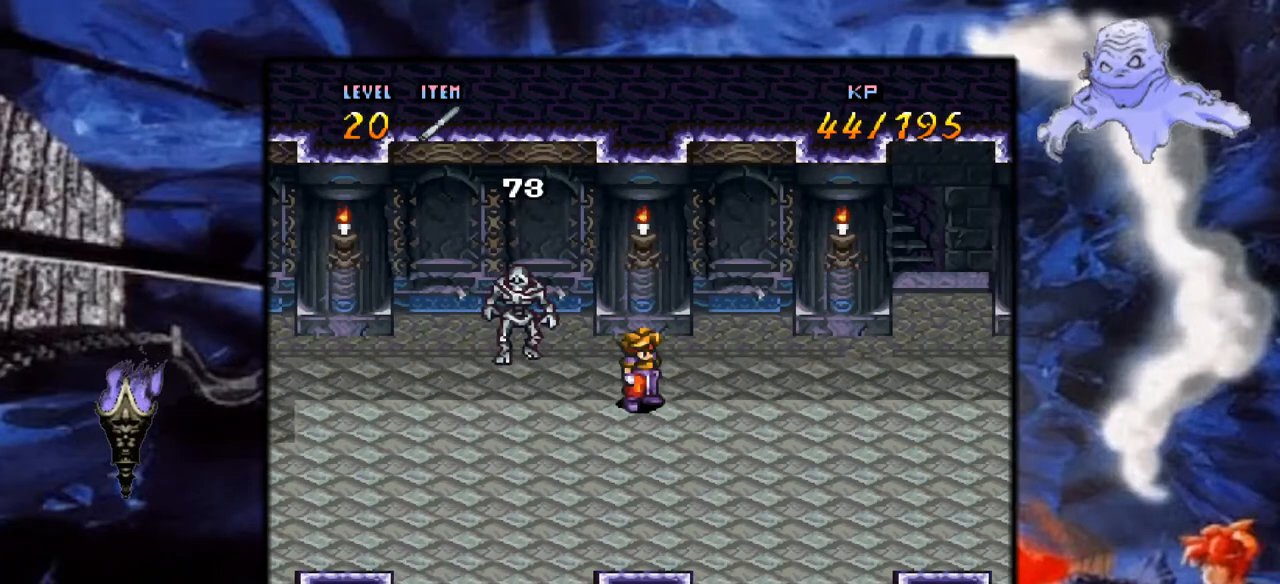
{"buttons": [], "events": [[33, "DPAD_UP", "down"], [150, "A", "down"], [183, "DPAD_UP", "up"], [383, "DPAD_LEFT", "up"], [417, "A", "up"]]}
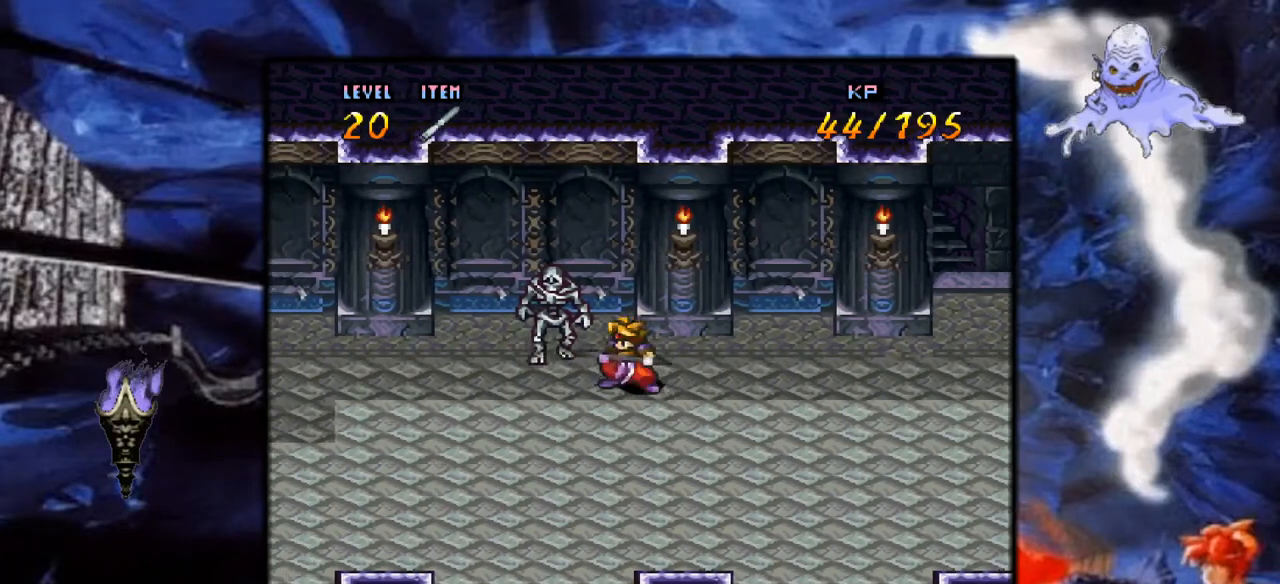
{"buttons": ["DPAD_RIGHT"], "events": [[67, "A", "down"], [183, "DPAD_RIGHT", "down"], [233, "A", "up"], [333, "A", "down"], [383, "DPAD_RIGHT", "up"], [467, "A", "up"], [500, "DPAD_RIGHT", "down"]]}
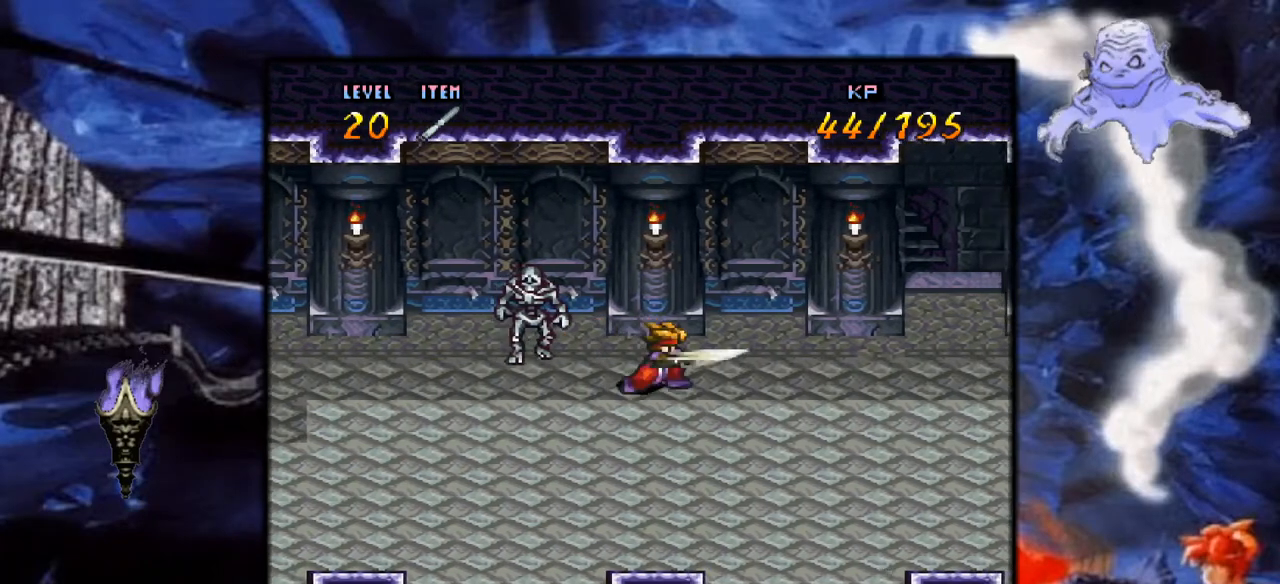
{"buttons": ["Y", "DPAD_RIGHT"], "events": [[483, "Y", "down"]]}
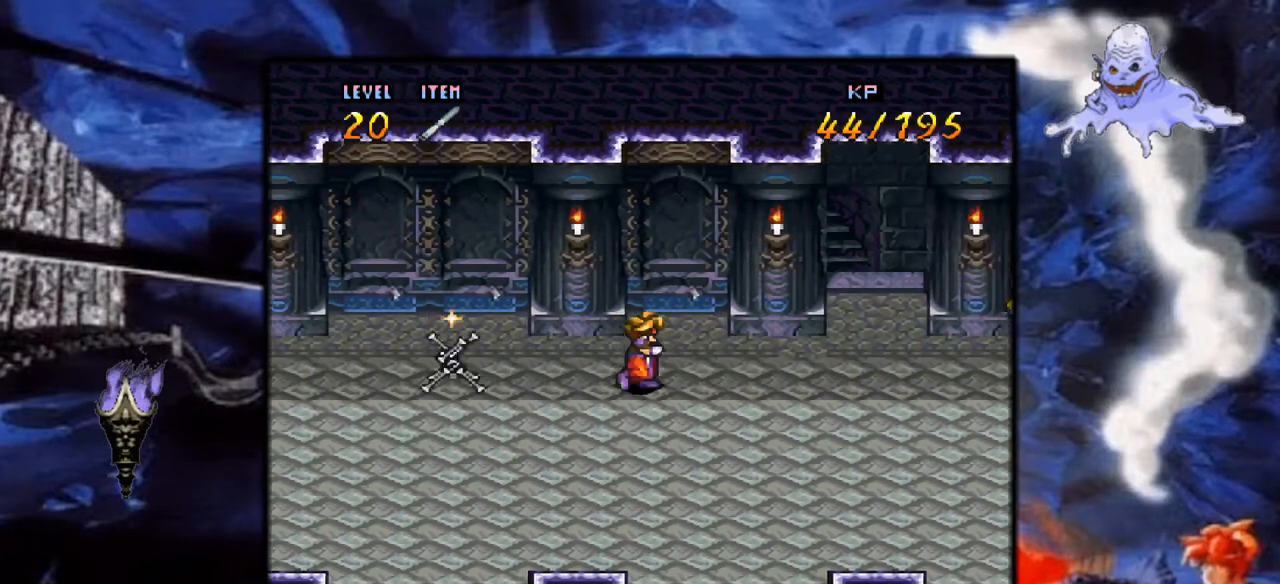
{"buttons": ["Y"], "events": [[17, "DPAD_RIGHT", "up"], [233, "DPAD_LEFT", "down"], [450, "DPAD_LEFT", "up"]]}
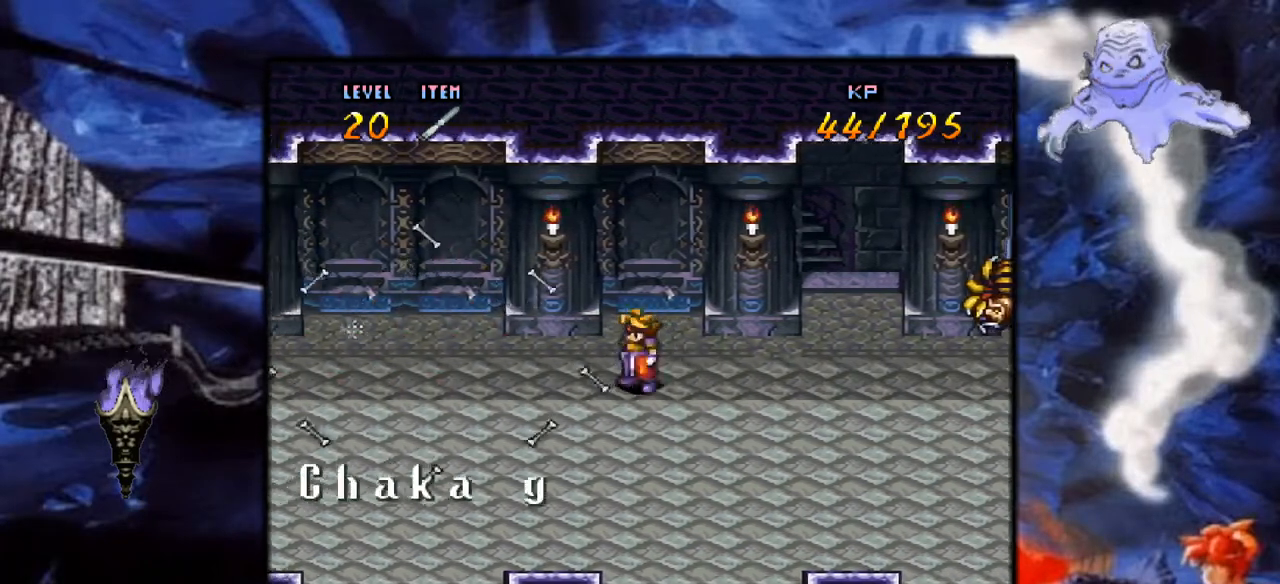
{"buttons": ["Y"], "events": [[17, "DPAD_LEFT", "down"], [283, "DPAD_LEFT", "up"]]}
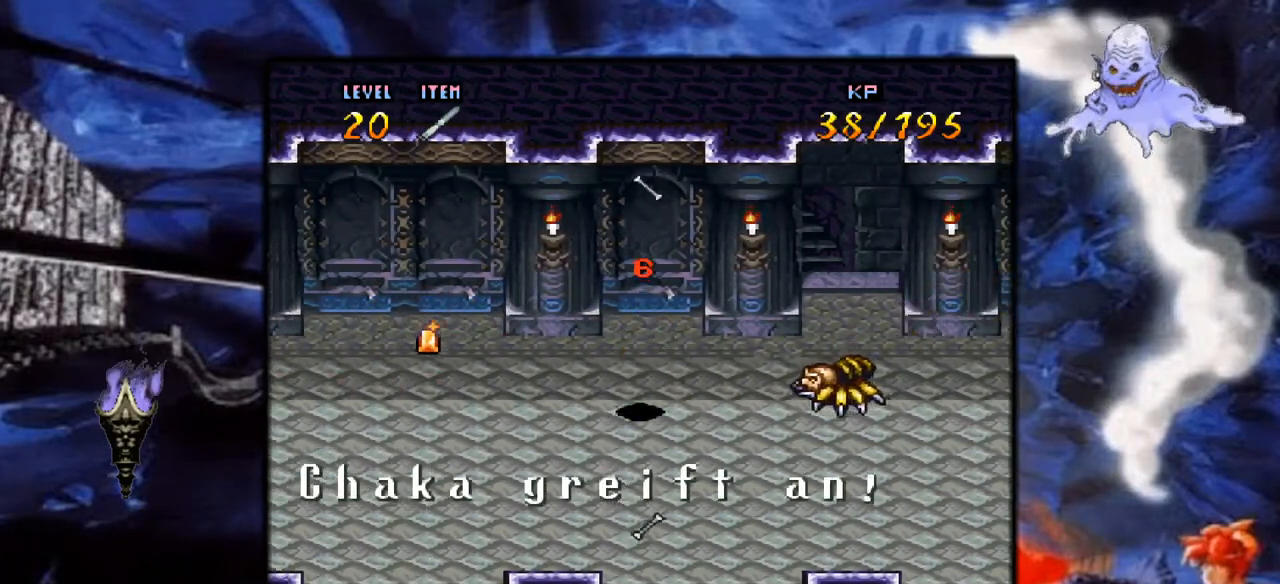
{"buttons": ["Y", "DPAD_LEFT"], "events": [[267, "DPAD_LEFT", "down"]]}
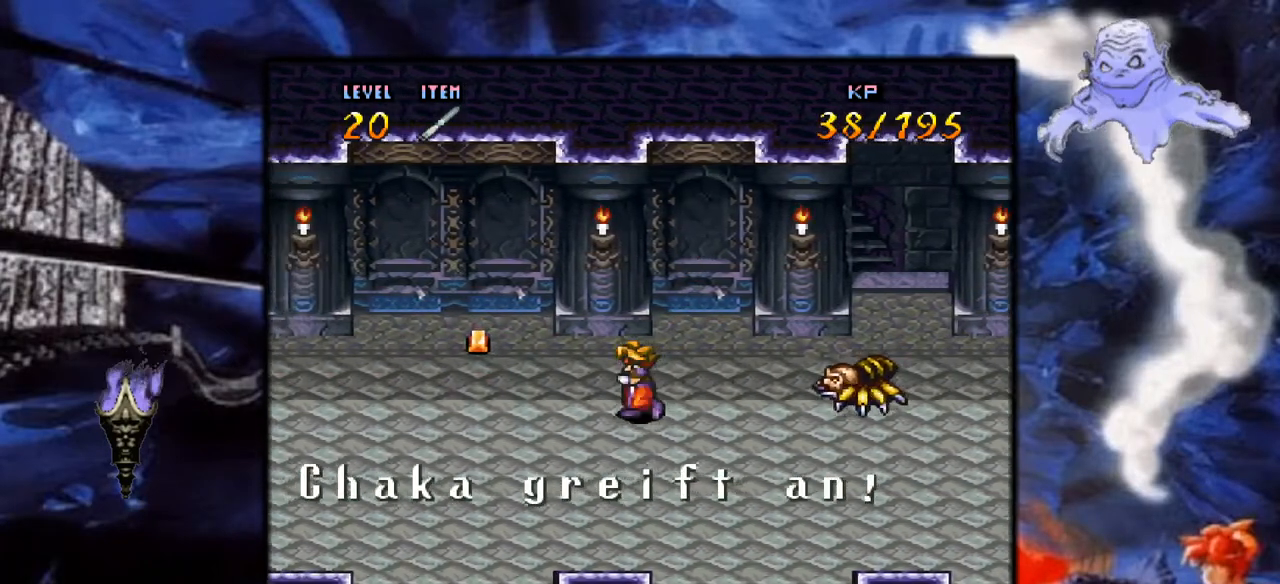
{"buttons": ["Y", "DPAD_LEFT"], "events": []}
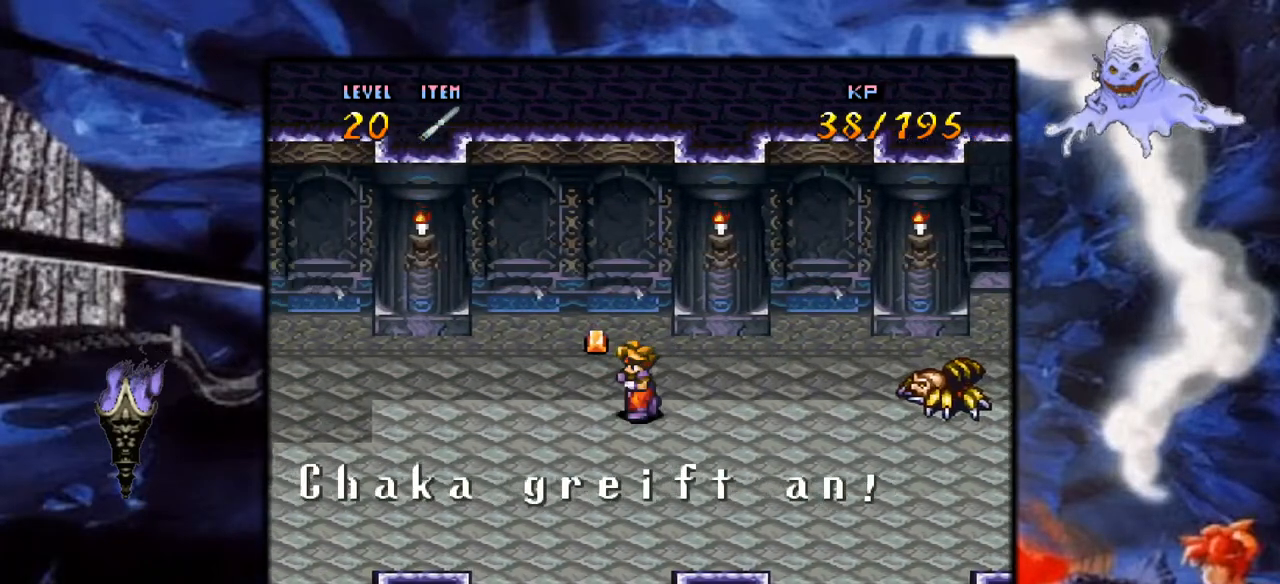
{"buttons": ["Y", "DPAD_LEFT"], "events": [[100, "DPAD_LEFT", "up"], [150, "DPAD_UP", "down"], [400, "DPAD_UP", "up"], [500, "DPAD_LEFT", "down"]]}
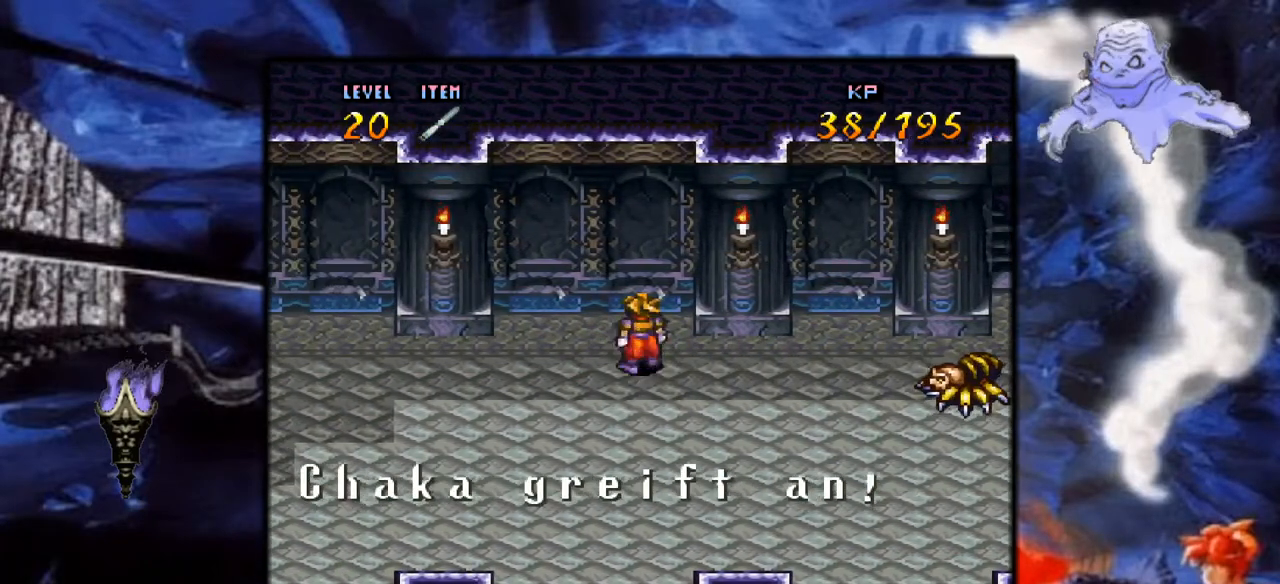
{"buttons": ["Y", "DPAD_RIGHT"], "events": [[167, "DPAD_DOWN", "down"], [217, "DPAD_LEFT", "up"], [400, "DPAD_DOWN", "up"], [433, "DPAD_RIGHT", "down"]]}
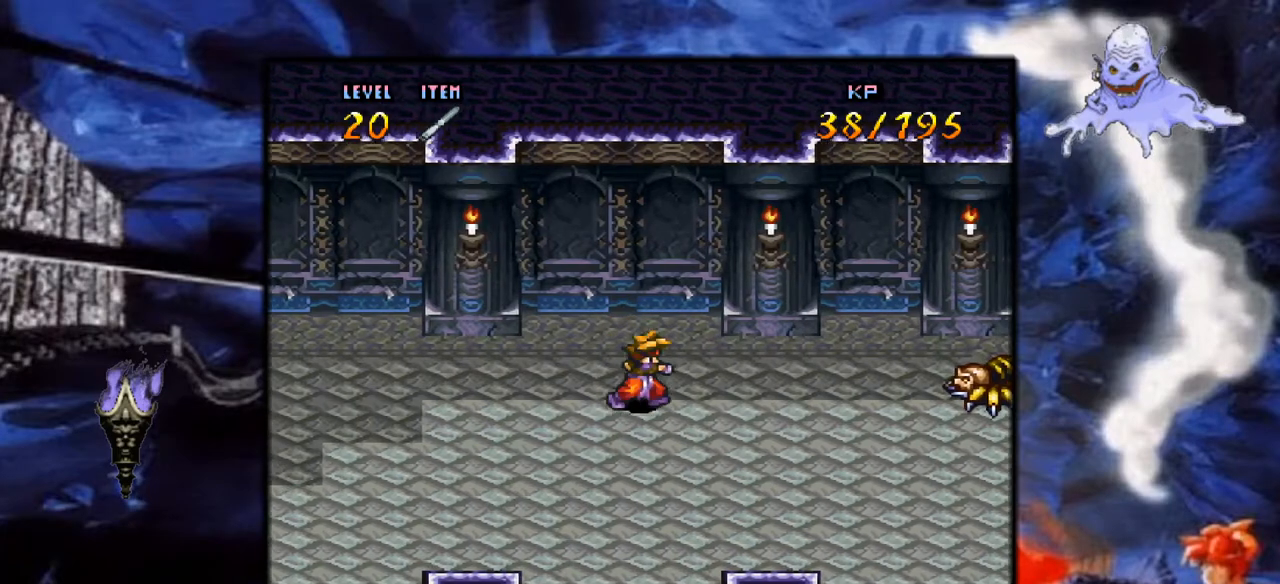
{"buttons": ["B", "DPAD_RIGHT"], "events": [[383, "B", "down"], [433, "Y", "up"]]}
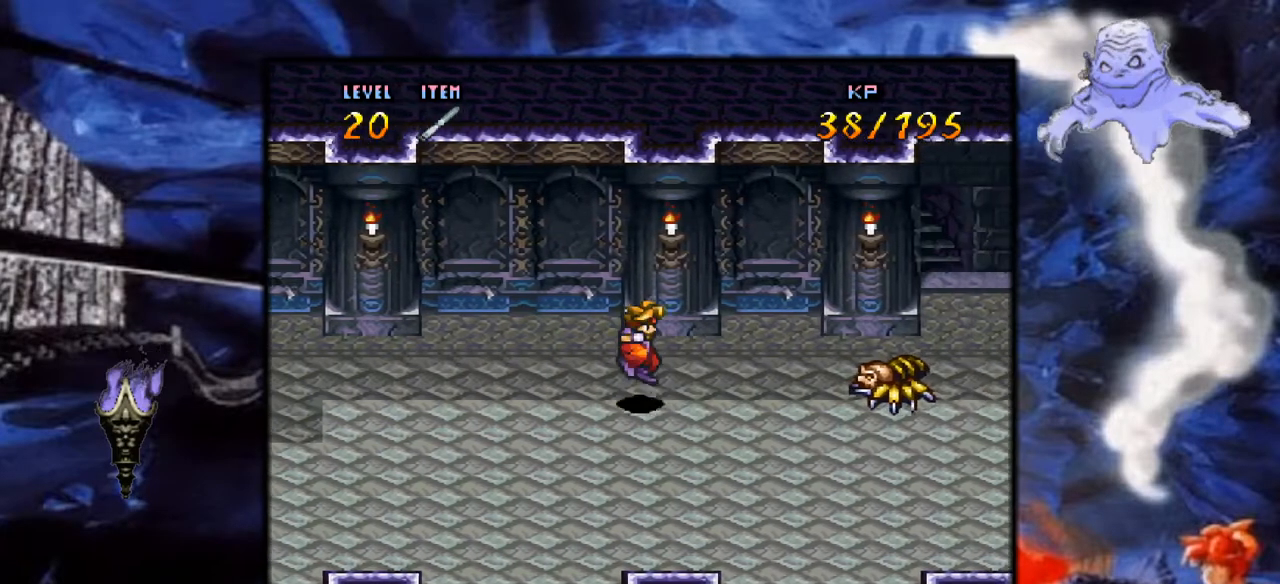
{"buttons": ["A"], "events": [[33, "Y", "down"], [167, "Y", "up"], [183, "B", "up"], [317, "A", "down"], [467, "DPAD_RIGHT", "up"]]}
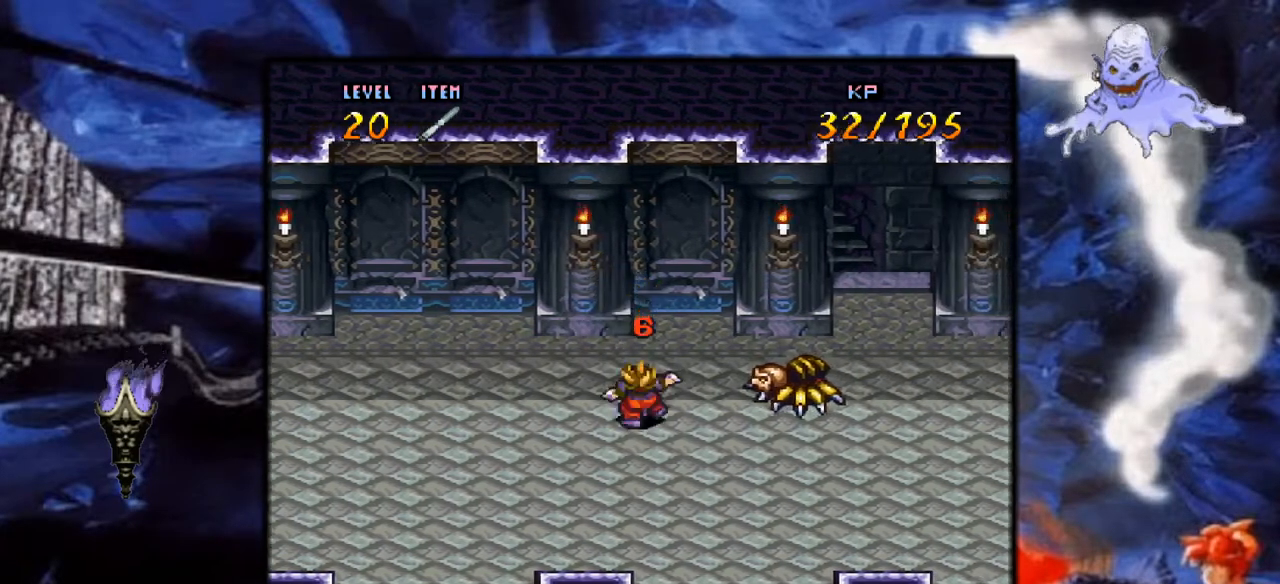
{"buttons": ["DPAD_RIGHT"], "events": [[17, "A", "up"], [17, "DPAD_RIGHT", "down"], [100, "A", "down"], [233, "A", "up"], [350, "A", "down"], [483, "A", "up"]]}
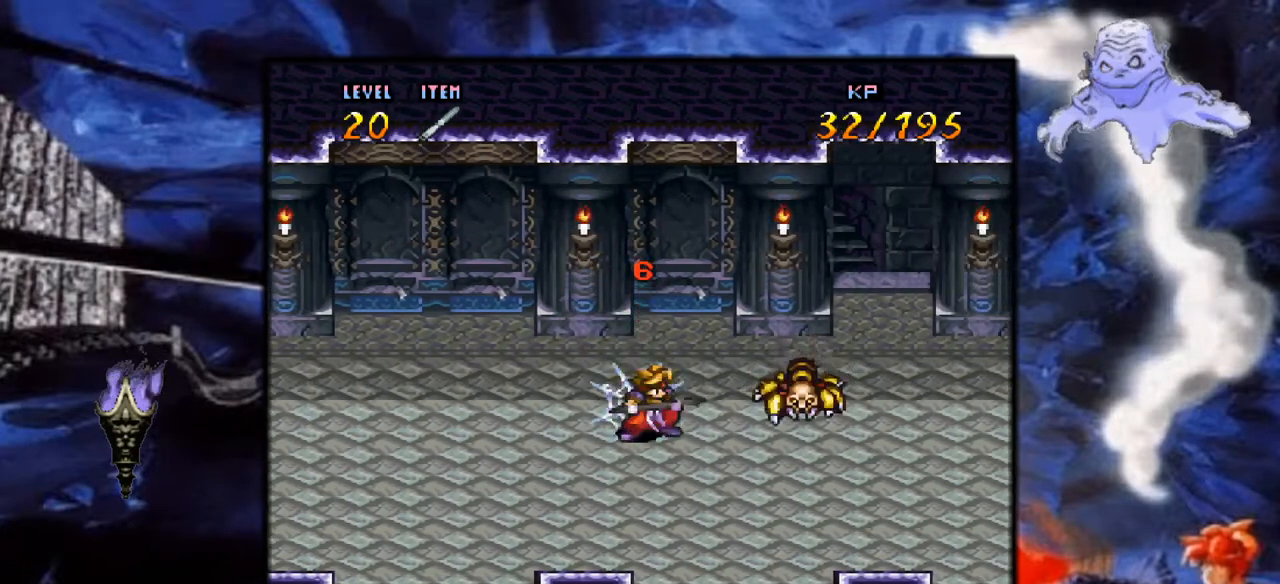
{"buttons": ["DPAD_RIGHT"], "events": [[50, "DPAD_RIGHT", "up"], [117, "DPAD_UP", "down"], [150, "DPAD_LEFT", "down"], [200, "DPAD_UP", "up"], [217, "A", "down"], [450, "A", "up"], [450, "DPAD_LEFT", "up"], [500, "DPAD_RIGHT", "down"]]}
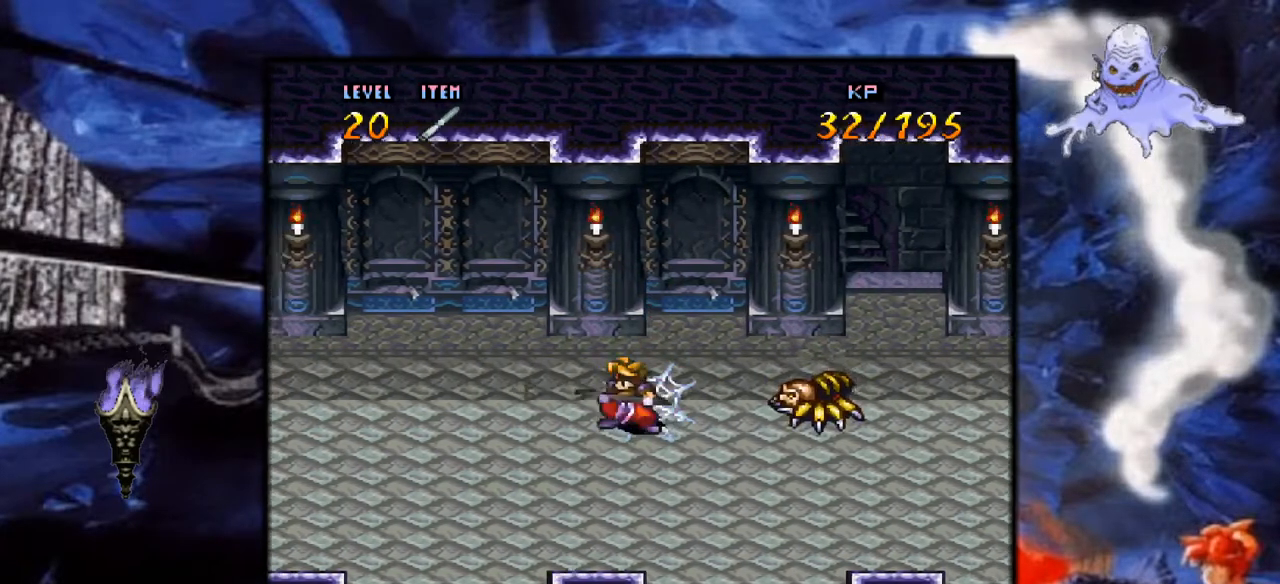
{"buttons": ["A", "DPAD_RIGHT"], "events": [[417, "A", "down"]]}
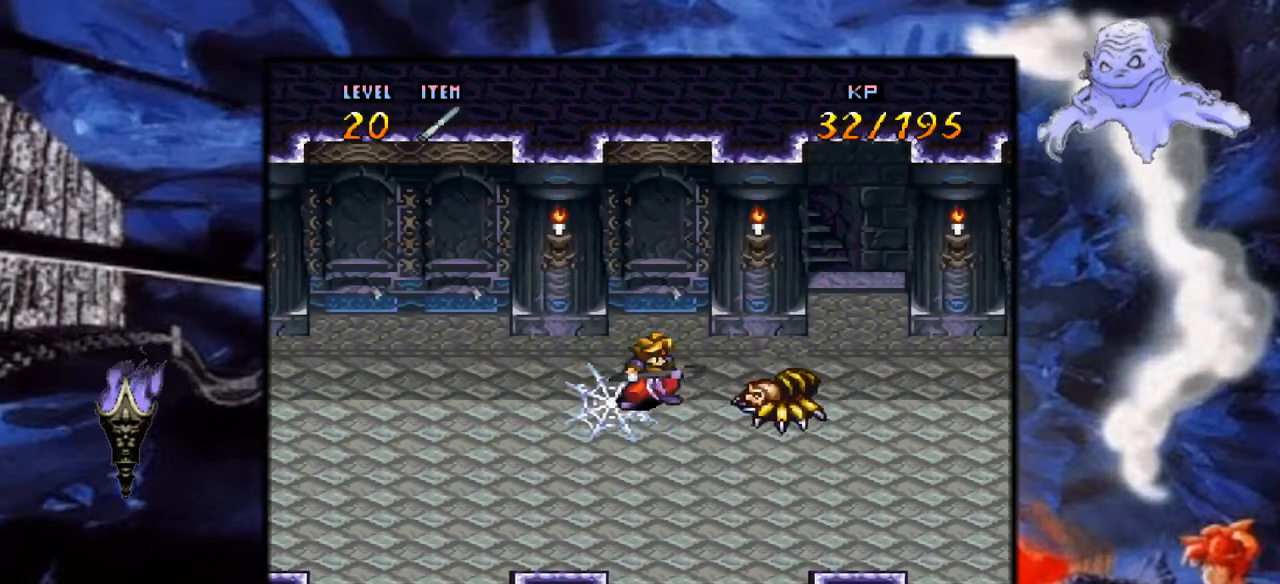
{"buttons": ["DPAD_RIGHT"], "events": [[133, "A", "up"], [233, "A", "down"], [400, "A", "up"]]}
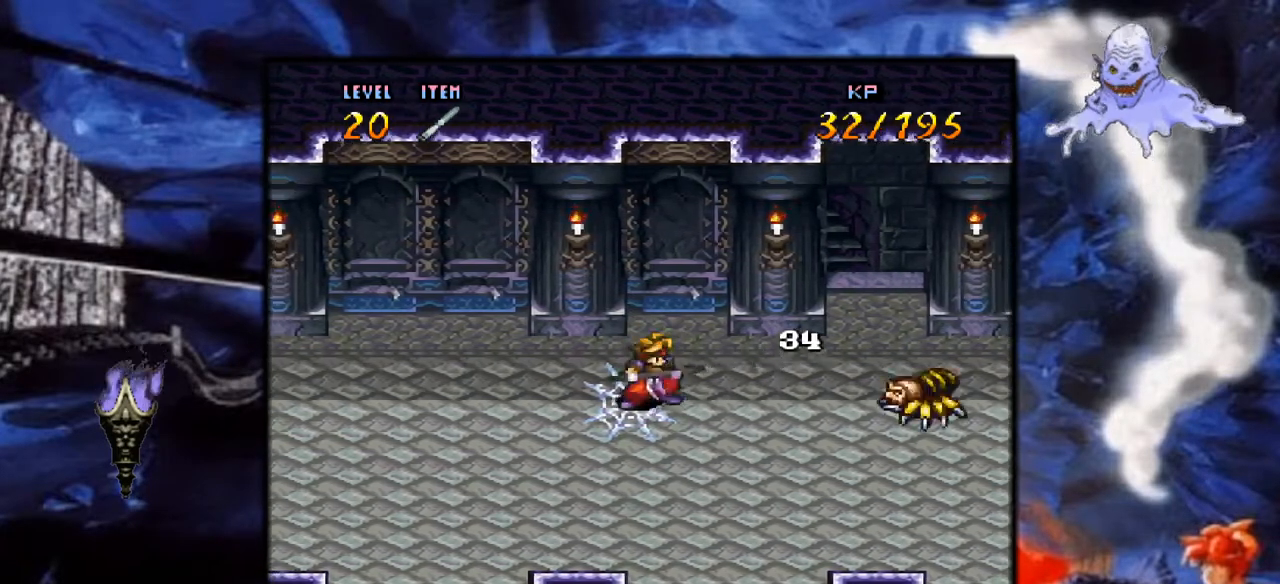
{"buttons": ["B", "Y", "DPAD_RIGHT"], "events": [[367, "Y", "down"], [483, "B", "down"]]}
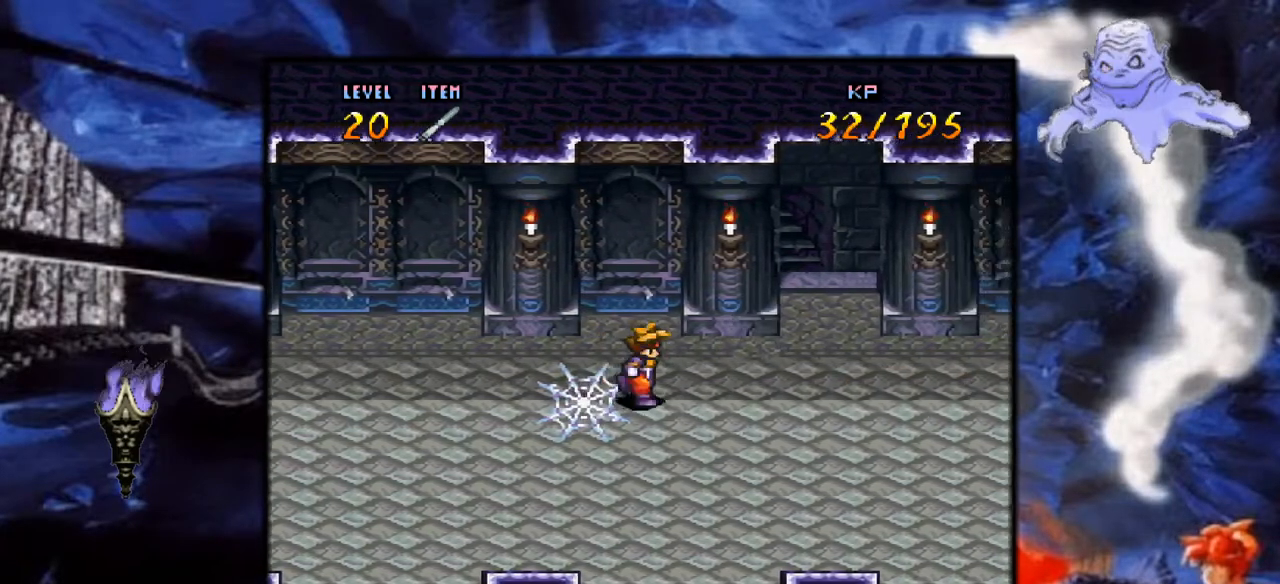
{"buttons": ["A", "DPAD_RIGHT"], "events": [[100, "Y", "up"], [117, "A", "down"], [183, "B", "up"], [300, "A", "up"], [400, "A", "down"]]}
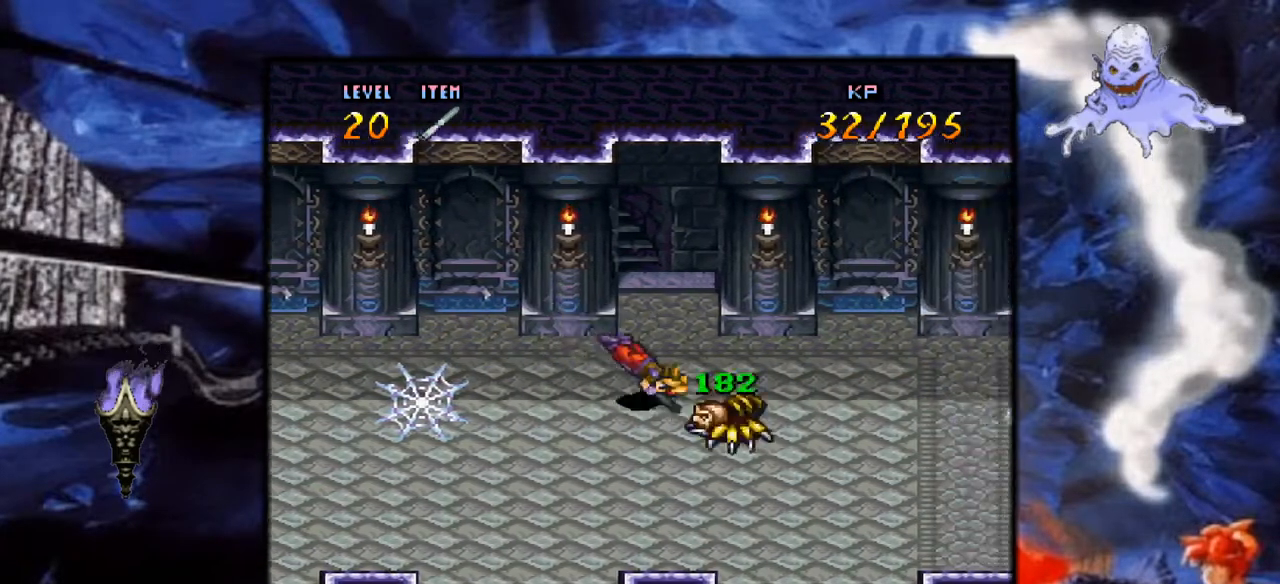
{"buttons": ["A", "DPAD_RIGHT"], "events": [[67, "A", "up"], [133, "A", "down"], [267, "A", "up"], [367, "A", "down"]]}
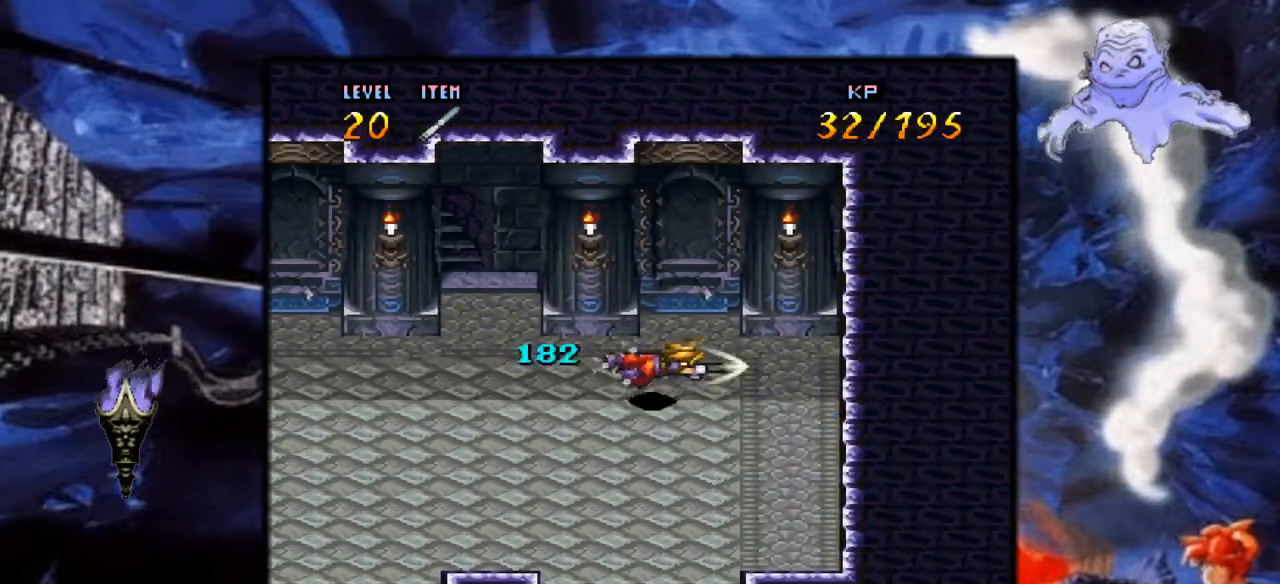
{"buttons": [], "events": [[33, "A", "up"], [367, "DPAD_RIGHT", "up"]]}
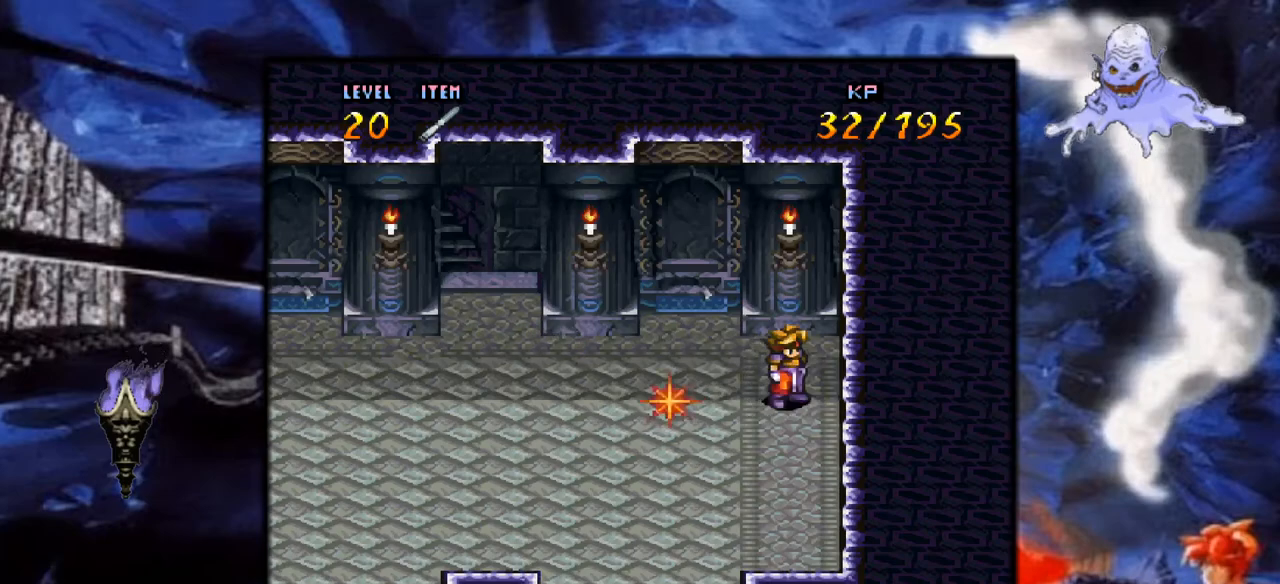
{"buttons": [], "events": [[83, "DPAD_LEFT", "down"], [150, "A", "down"], [300, "DPAD_LEFT", "up"], [400, "A", "up"]]}
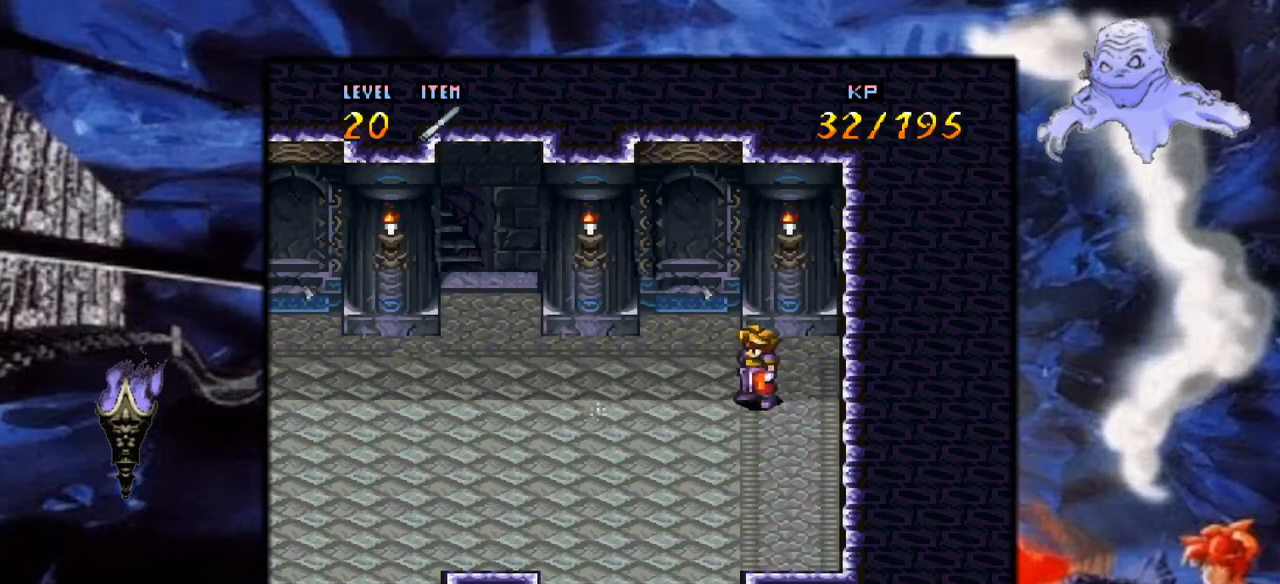
{"buttons": ["Y", "DPAD_LEFT"], "events": [[33, "DPAD_LEFT", "down"], [167, "DPAD_DOWN", "down"], [383, "Y", "down"], [500, "DPAD_DOWN", "up"]]}
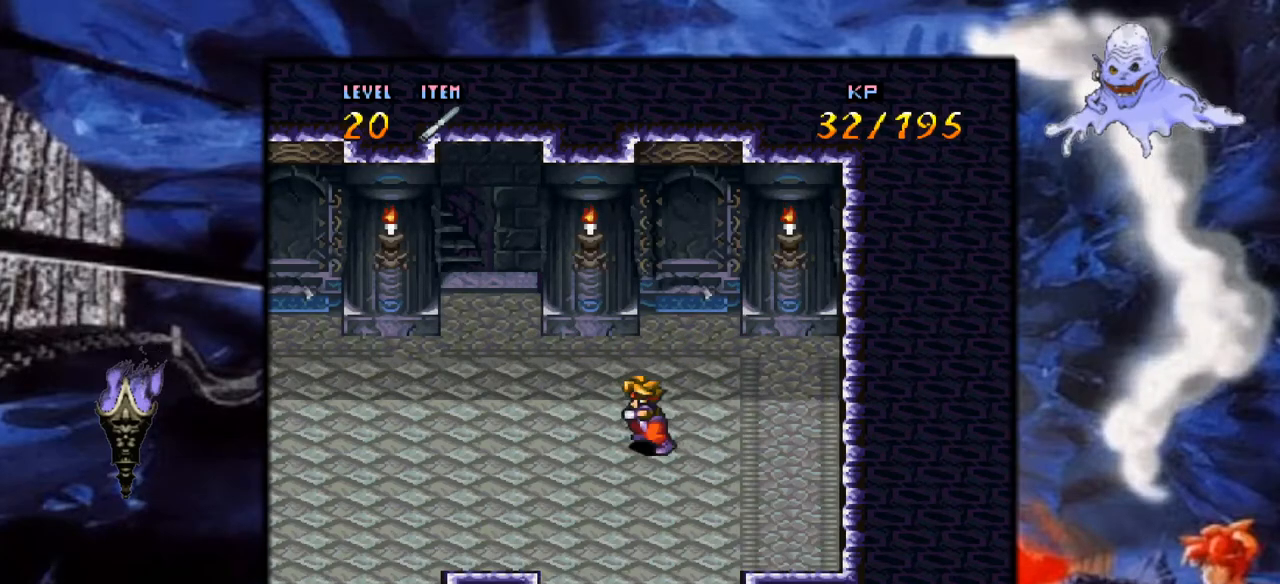
{"buttons": ["Y", "DPAD_LEFT"], "events": []}
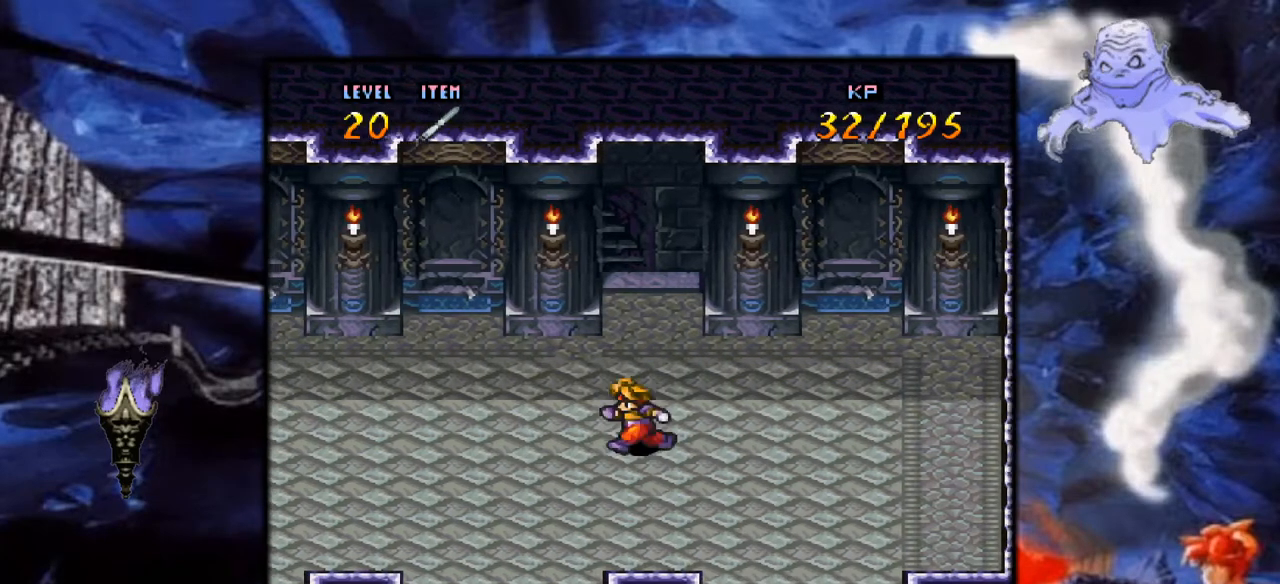
{"buttons": ["Y", "DPAD_LEFT"], "events": []}
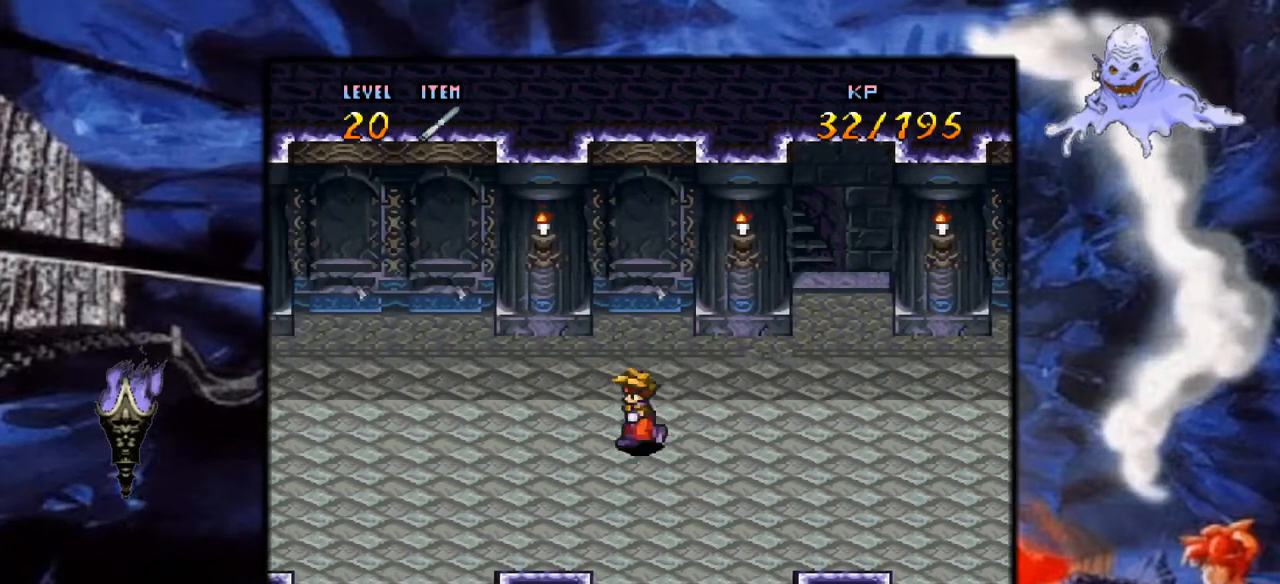
{"buttons": ["Y", "DPAD_LEFT"], "events": [[100, "B", "down"], [267, "B", "up"]]}
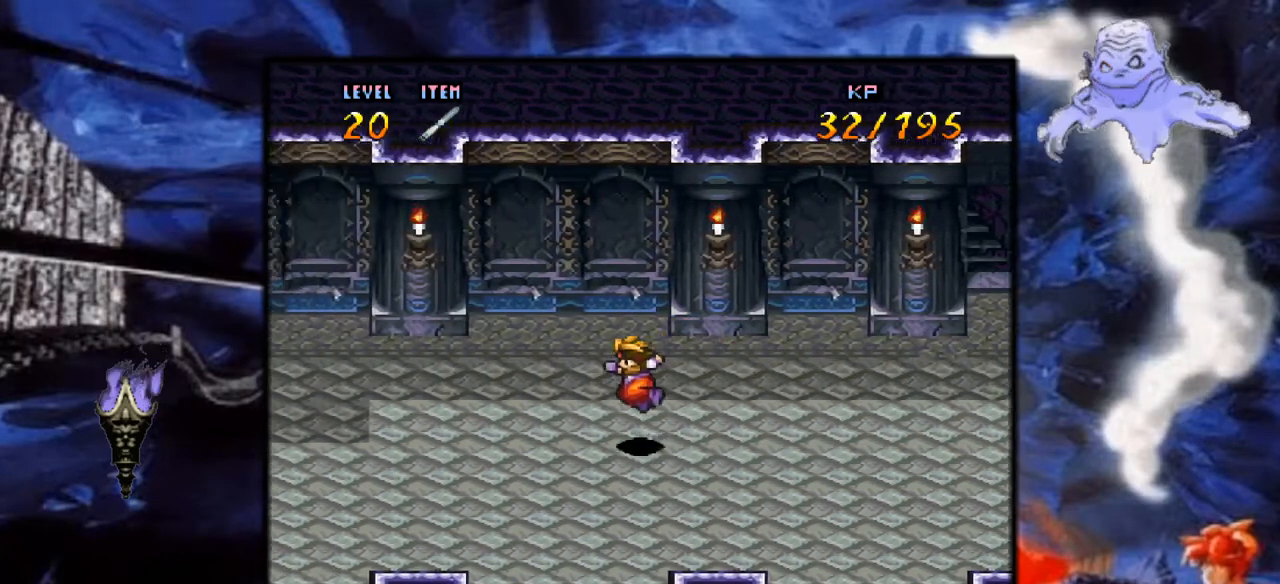
{"buttons": ["Y", "DPAD_LEFT"], "events": [[167, "B", "down"], [350, "B", "up"]]}
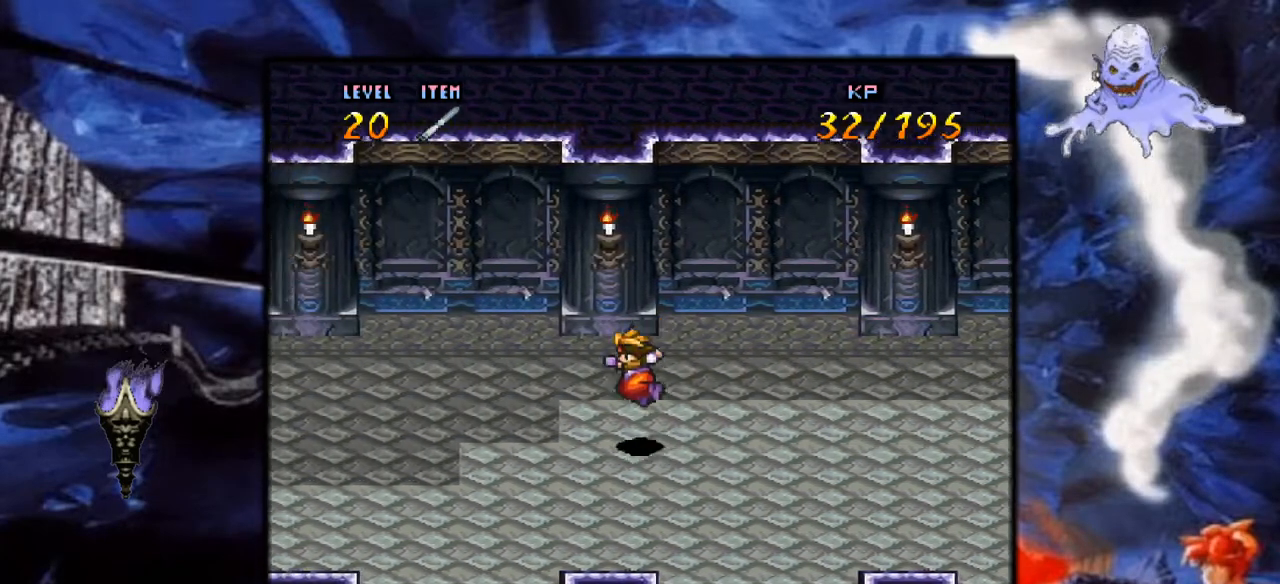
{"buttons": ["Y", "DPAD_LEFT"], "events": [[233, "B", "down"], [367, "B", "up"]]}
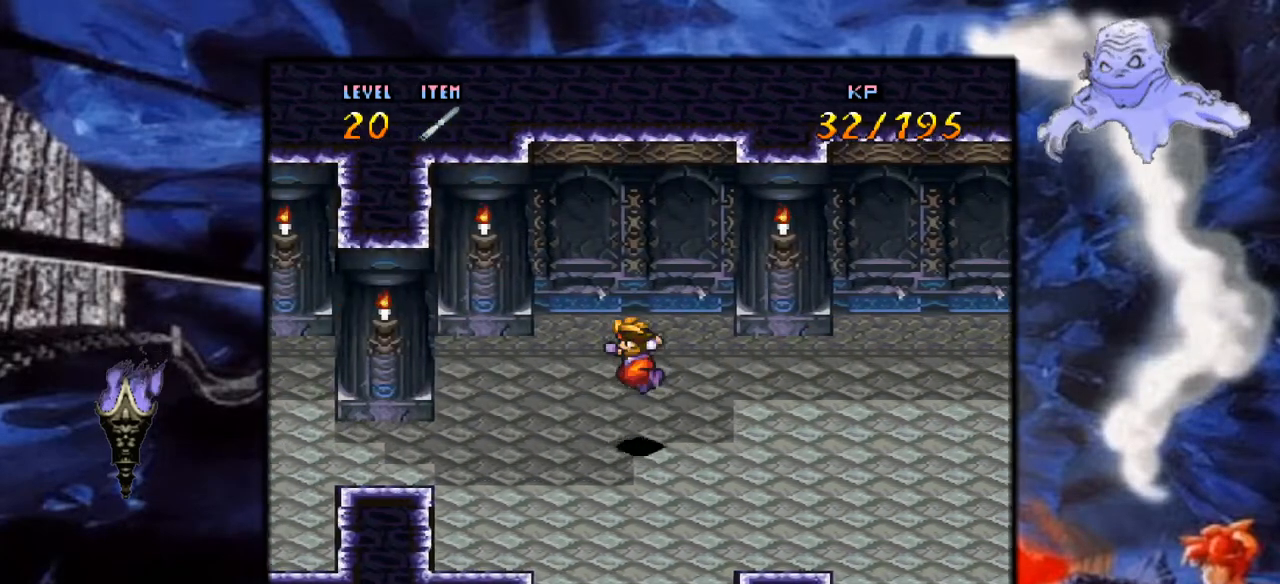
{"buttons": ["Y", "DPAD_DOWN", "DPAD_LEFT"], "events": [[417, "DPAD_DOWN", "down"]]}
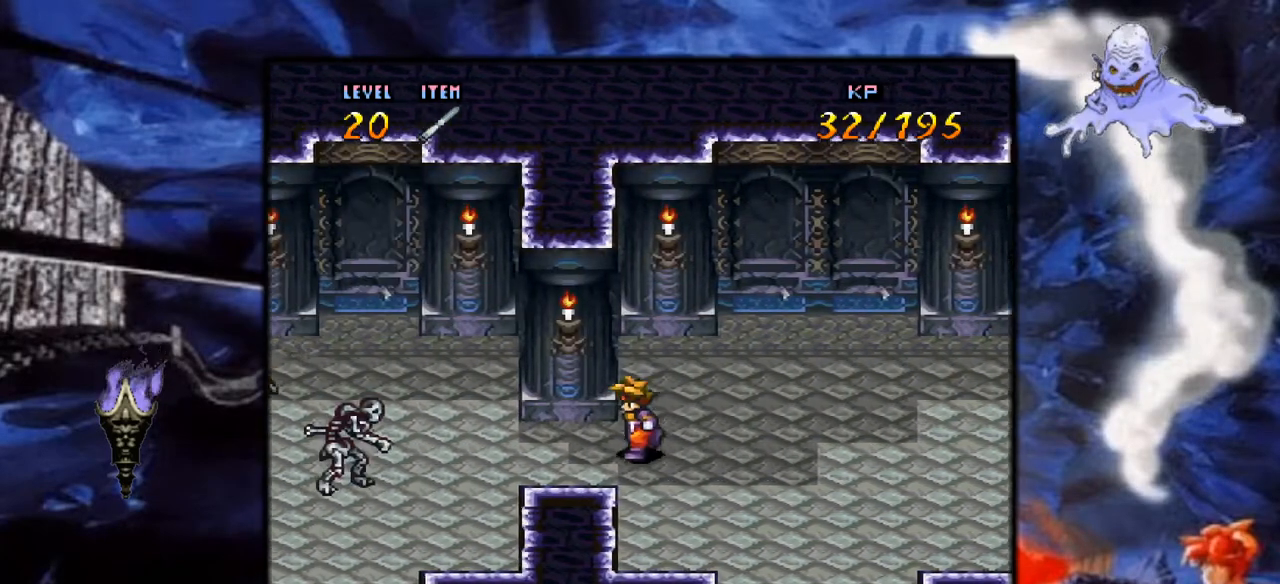
{"buttons": ["A", "DPAD_LEFT"], "events": [[50, "DPAD_DOWN", "up"], [317, "B", "down"], [350, "Y", "up"], [417, "A", "down"], [417, "B", "up"], [450, "A", "up"], [500, "A", "down"]]}